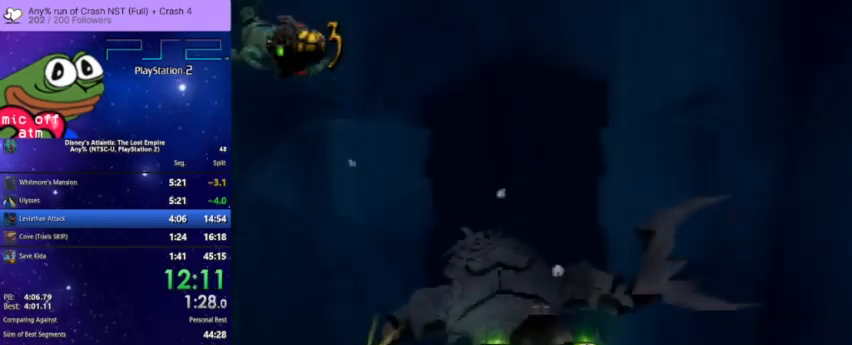
Gameplay with a controller (PlayStation layout); each line is a JSON object with the inputs held at the frame after it. "button_events" lists button changes between this image and that frame as [ms after this image, input, new state], when the widget could be followed in between (sticks are given only as held states). This document gives stick clicks only as held states, not as events.
{"buttons": ["CROSS"], "left_stick": "center", "right_stick": "center", "button_events": []}
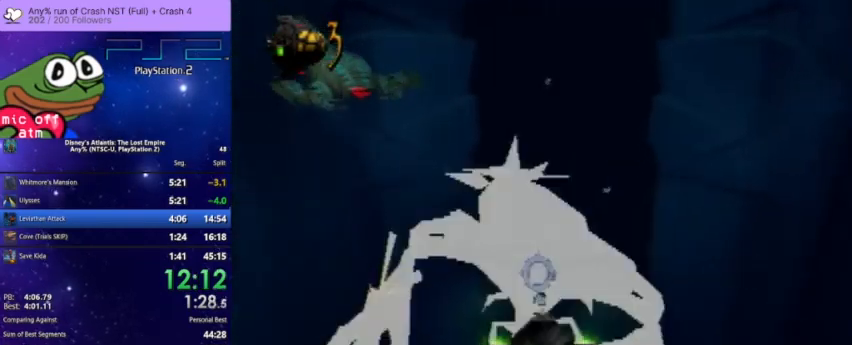
{"buttons": ["CROSS"], "left_stick": "center", "right_stick": "center", "button_events": []}
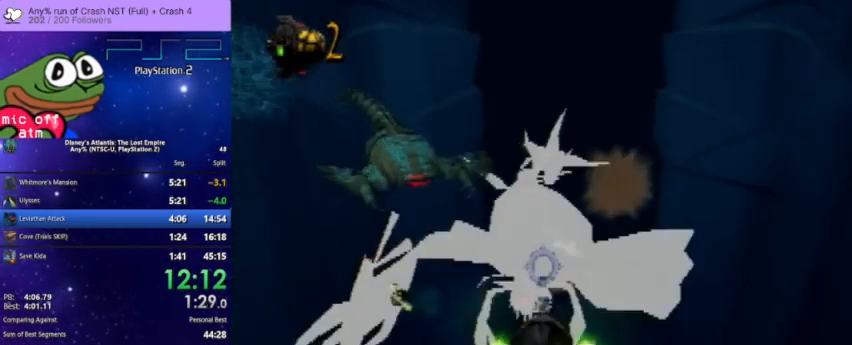
{"buttons": ["CROSS"], "left_stick": "center", "right_stick": "center"}
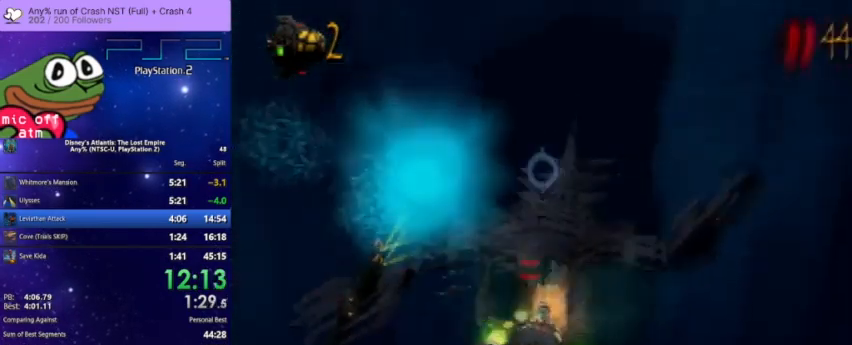
{"buttons": ["CROSS"], "left_stick": "center", "right_stick": "center"}